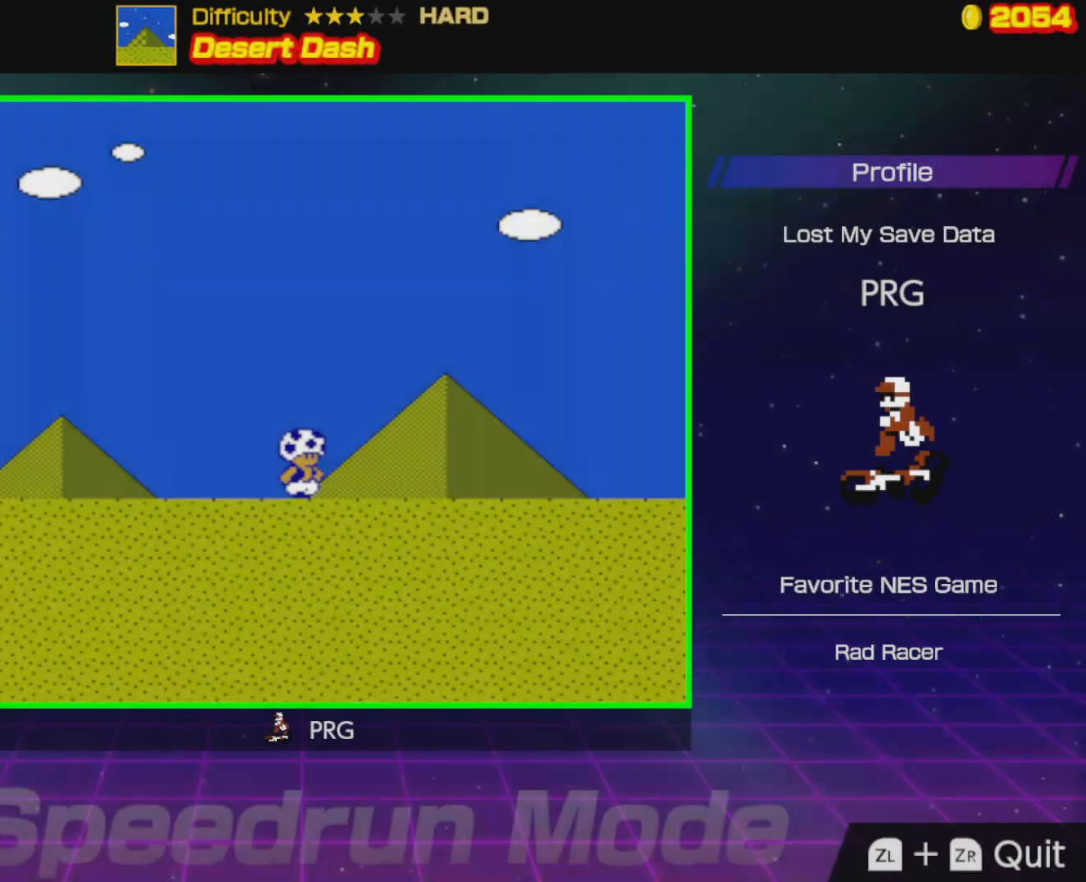
Gameplay with a controller (Nintendo layout); each line is a JSON object with the inputs held at the frame after it. "events" lists button and stick changes between this image and that frame as [ms after this image, input, new state], when the widget could be followed in between. Not read: L3 R3.
{"buttons": ["B", "DPAD_RIGHT"], "events": []}
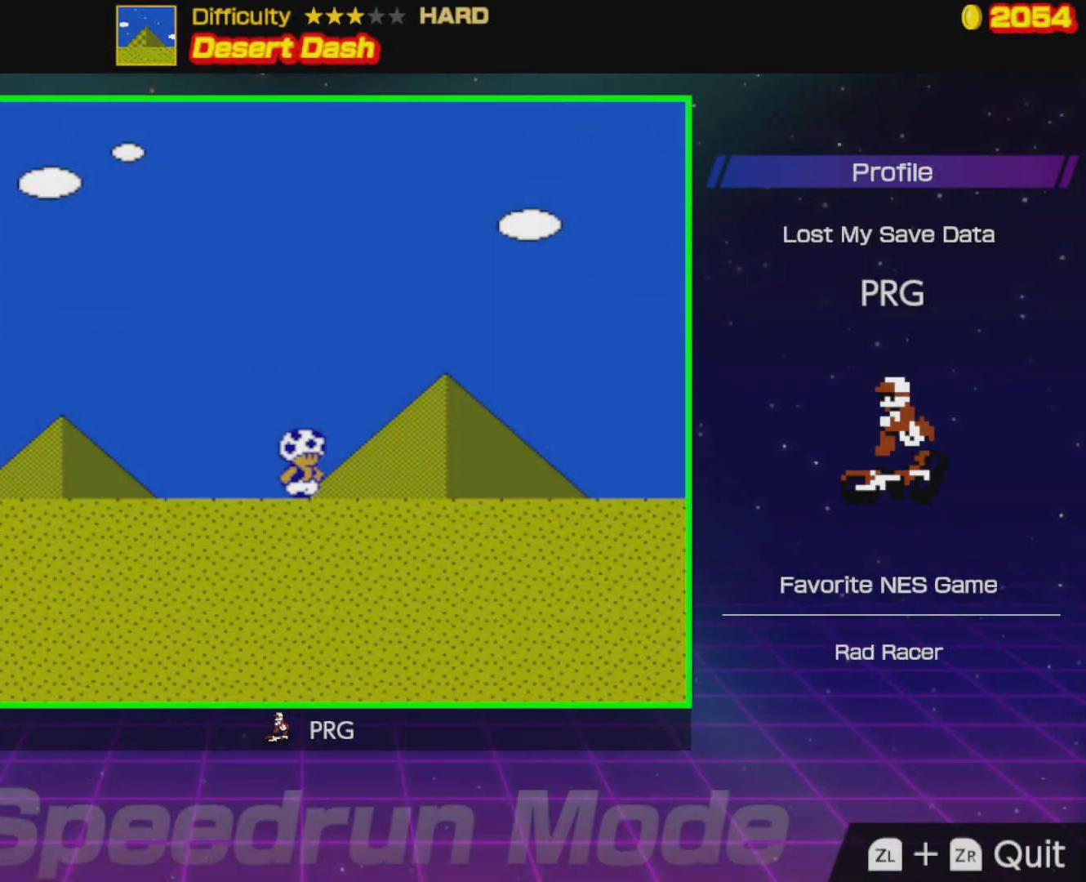
{"buttons": ["B", "DPAD_RIGHT"], "events": []}
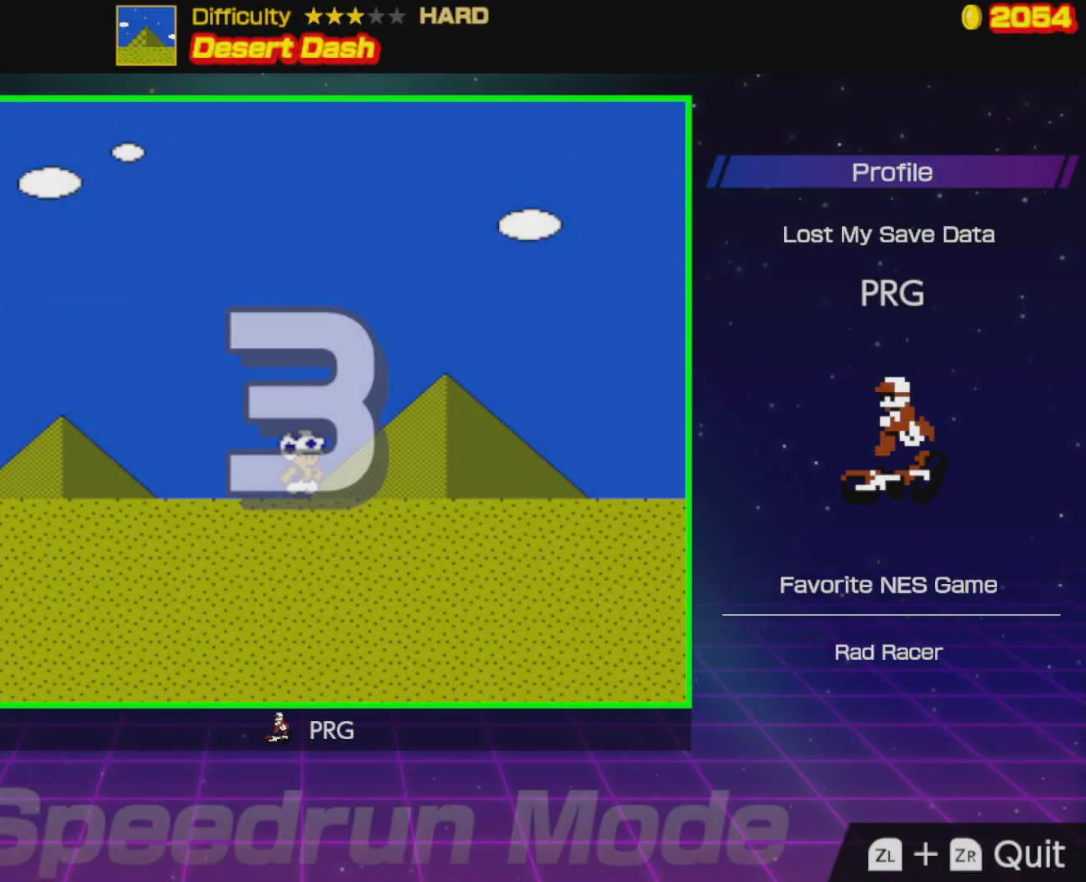
{"buttons": ["B", "DPAD_RIGHT"], "events": []}
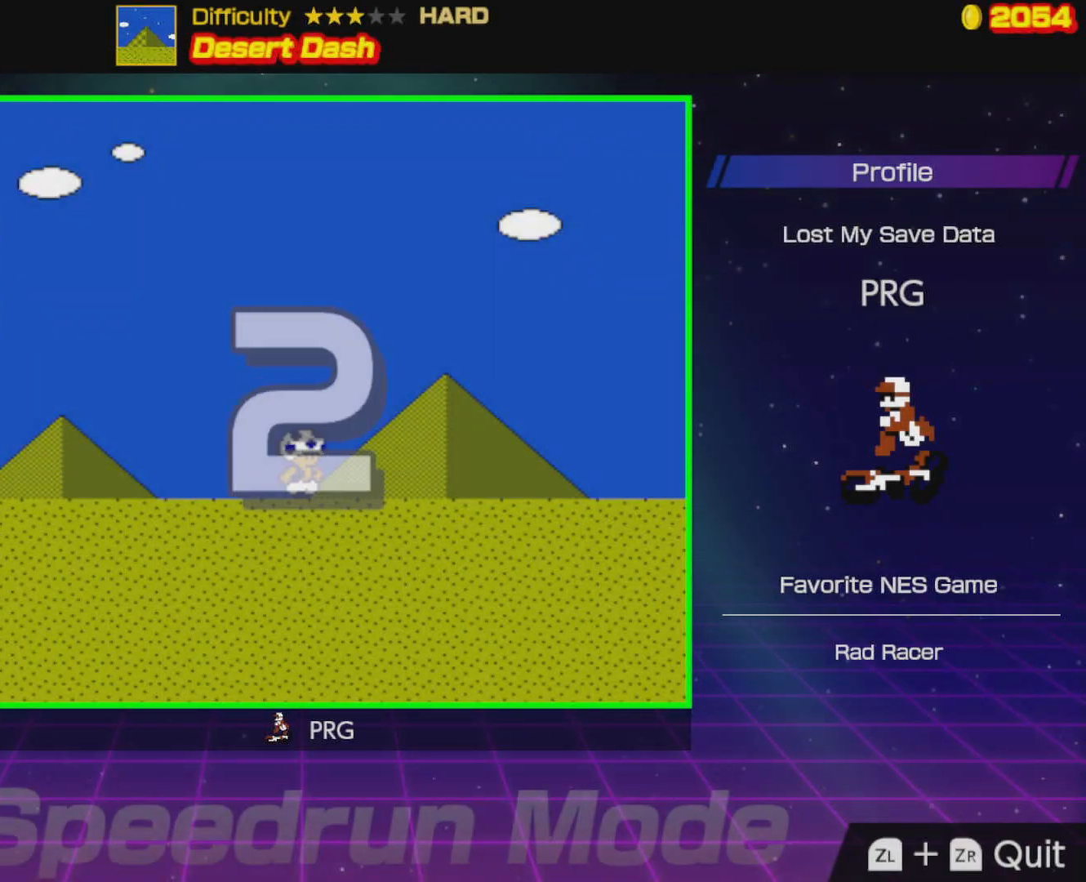
{"buttons": ["B", "DPAD_RIGHT"], "events": []}
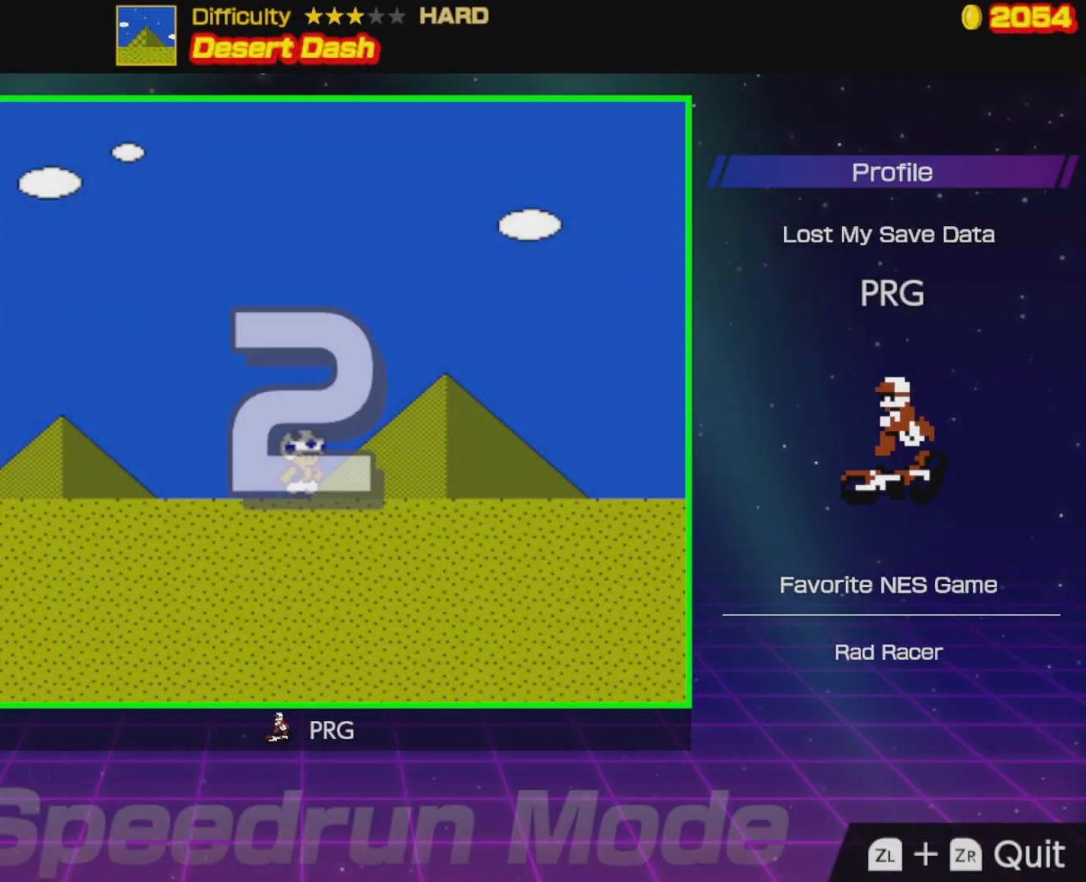
{"buttons": ["B", "DPAD_RIGHT"], "events": []}
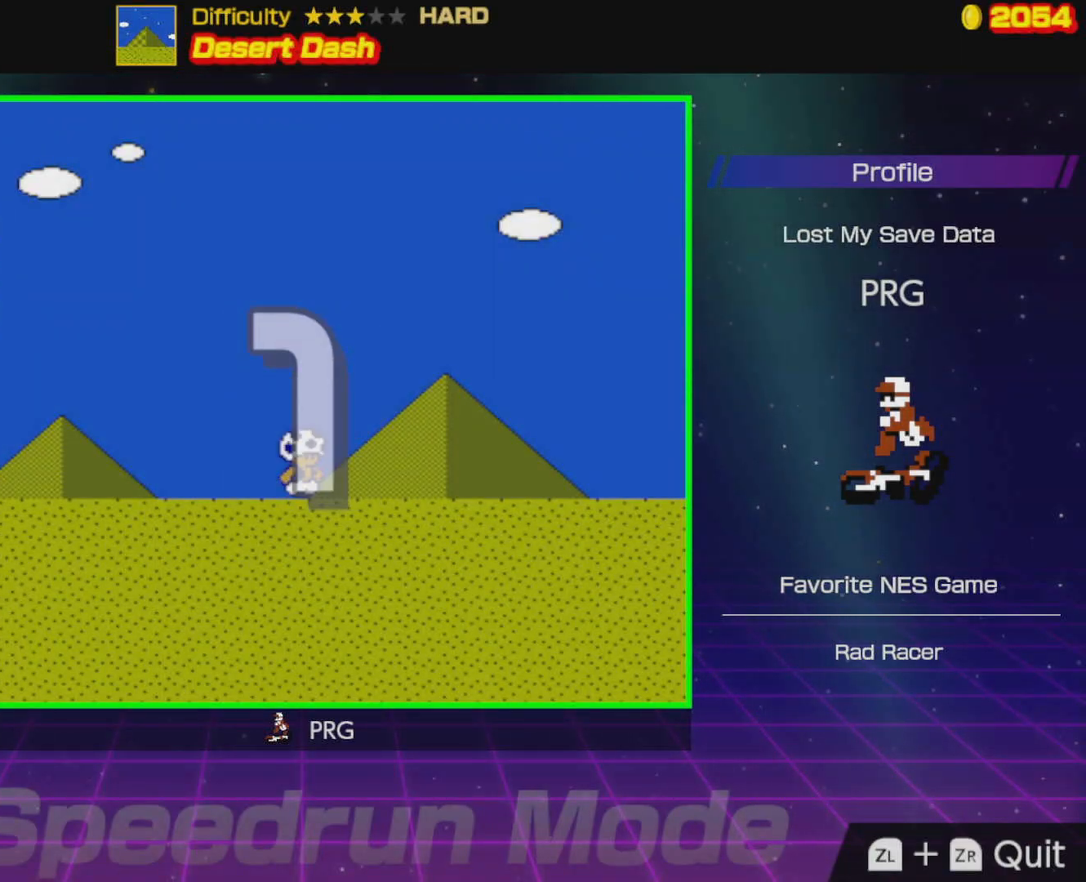
{"buttons": ["B", "DPAD_RIGHT"], "events": []}
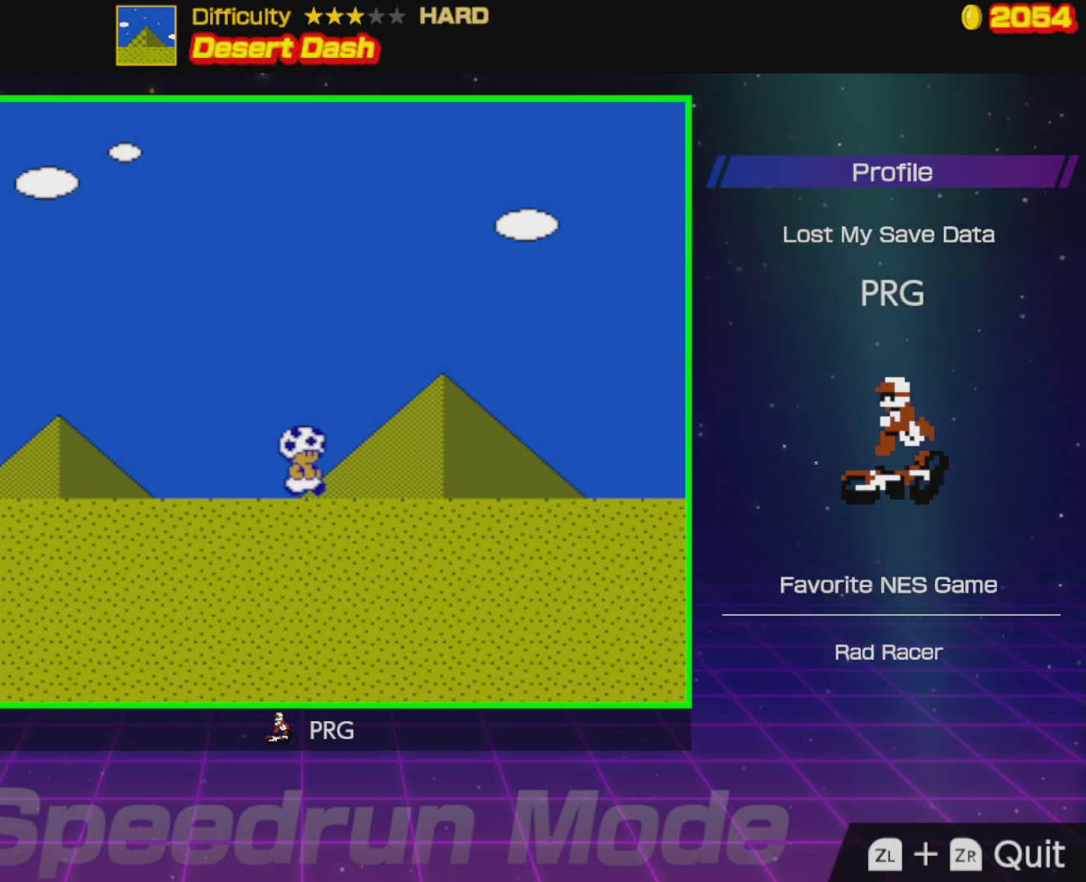
{"buttons": ["B", "DPAD_RIGHT"], "events": []}
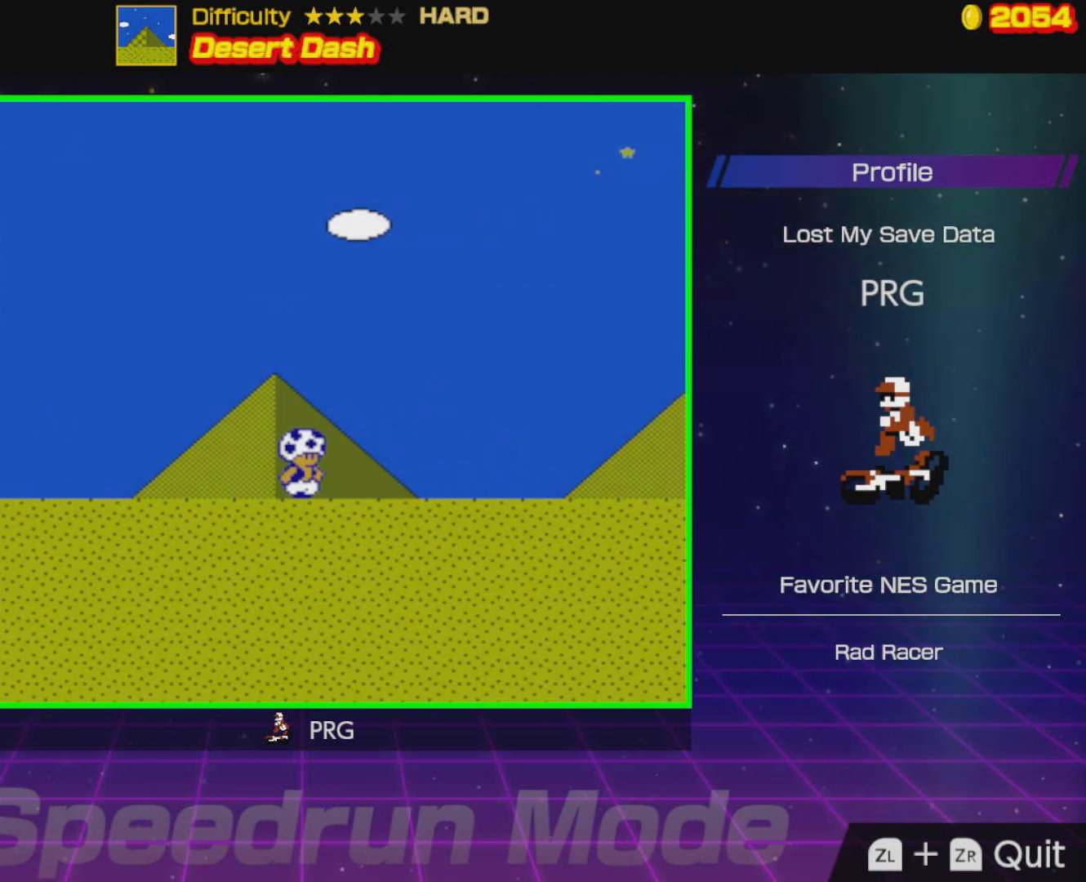
{"buttons": ["B", "DPAD_RIGHT"], "events": []}
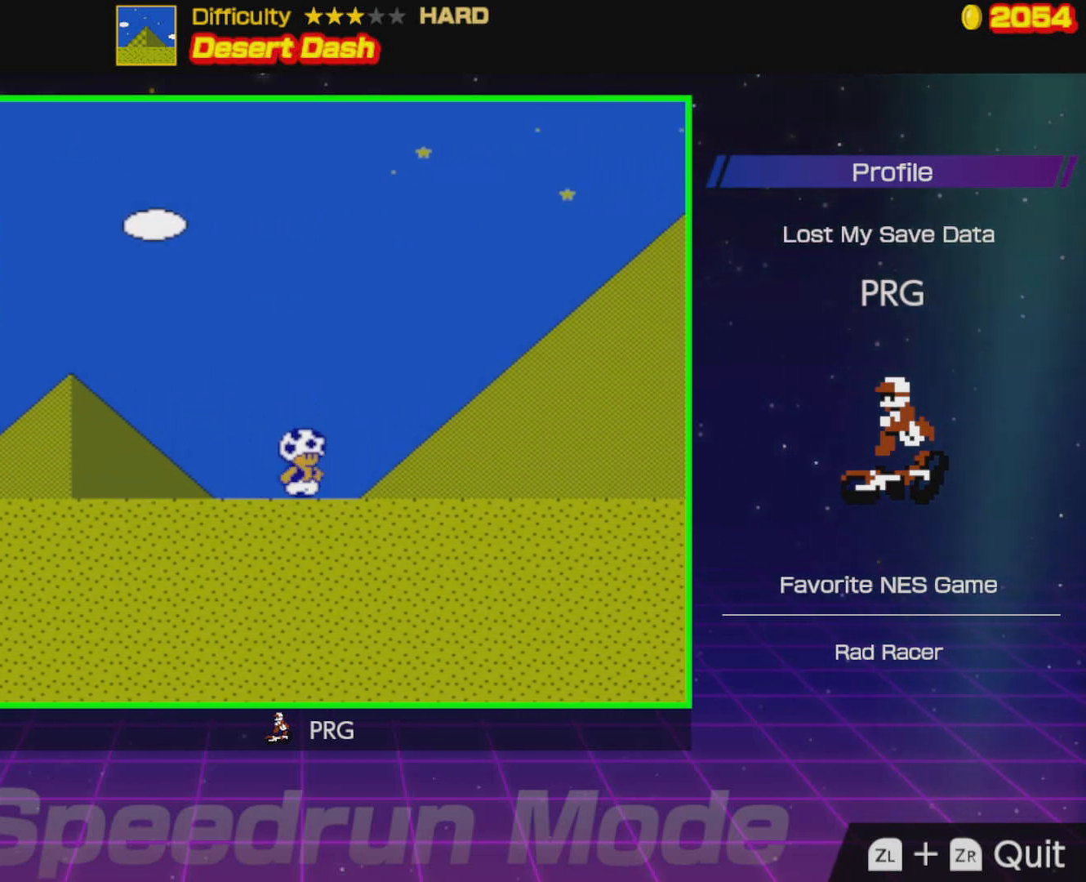
{"buttons": ["B", "DPAD_RIGHT"], "events": []}
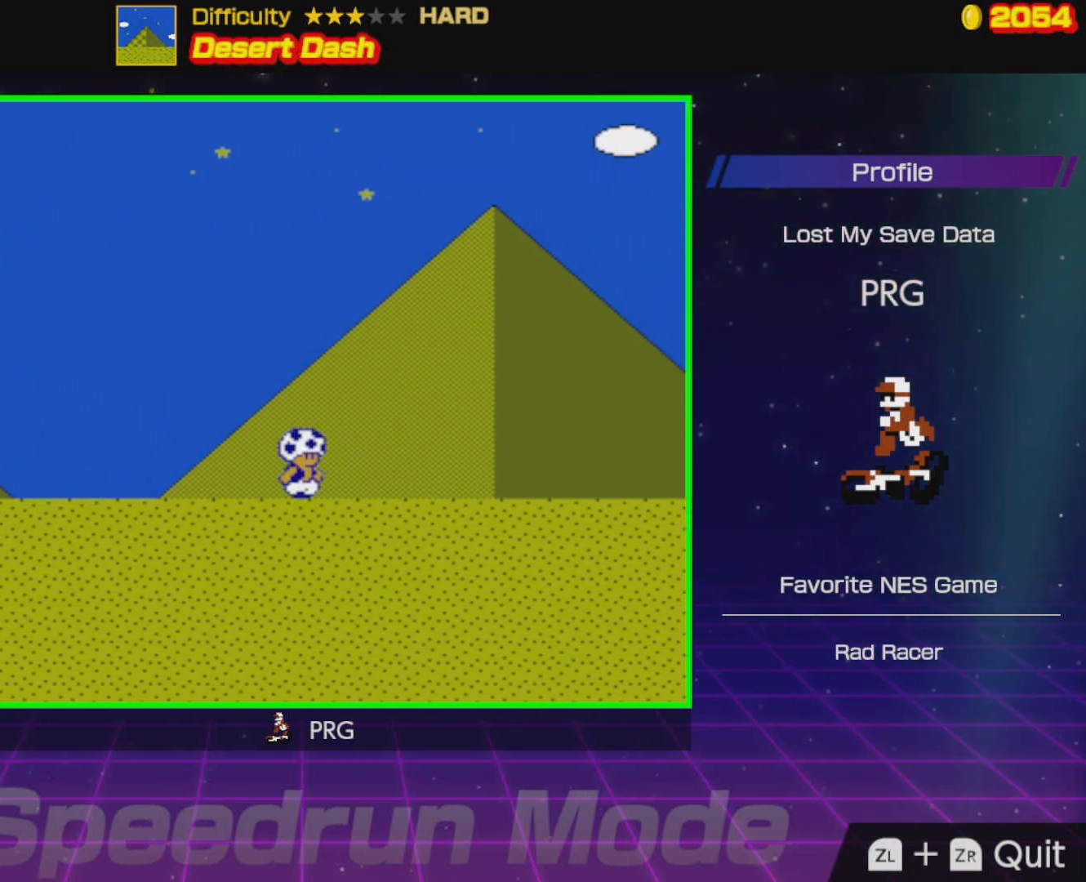
{"buttons": ["B", "DPAD_RIGHT"], "events": []}
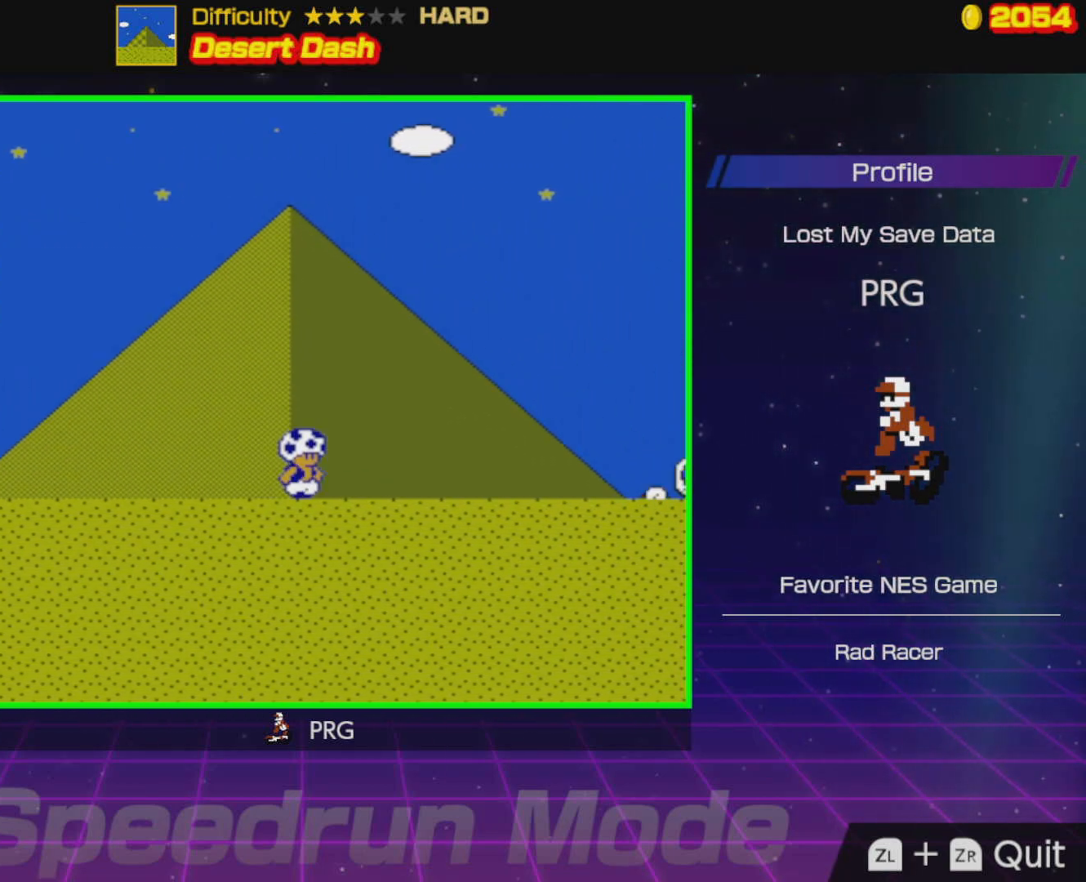
{"buttons": ["B", "DPAD_RIGHT"], "events": []}
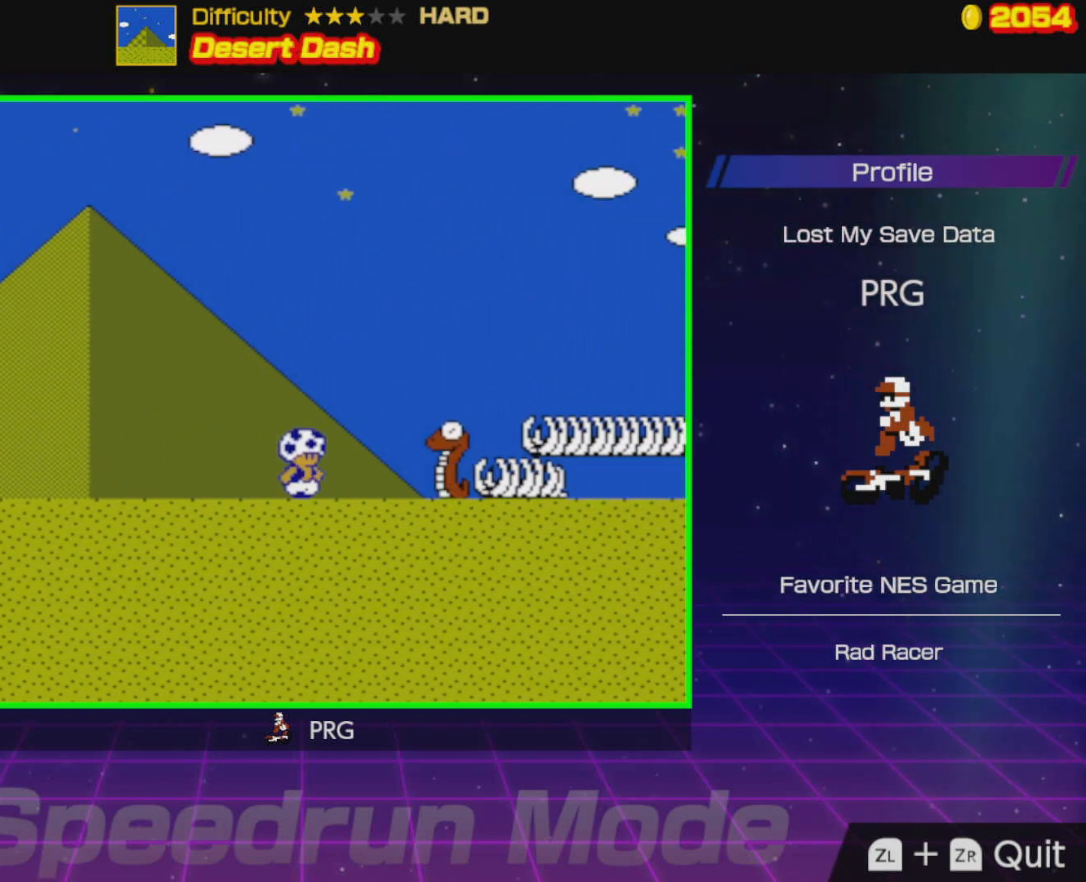
{"buttons": ["A", "B", "DPAD_RIGHT"], "events": [[100, "A", "down"]]}
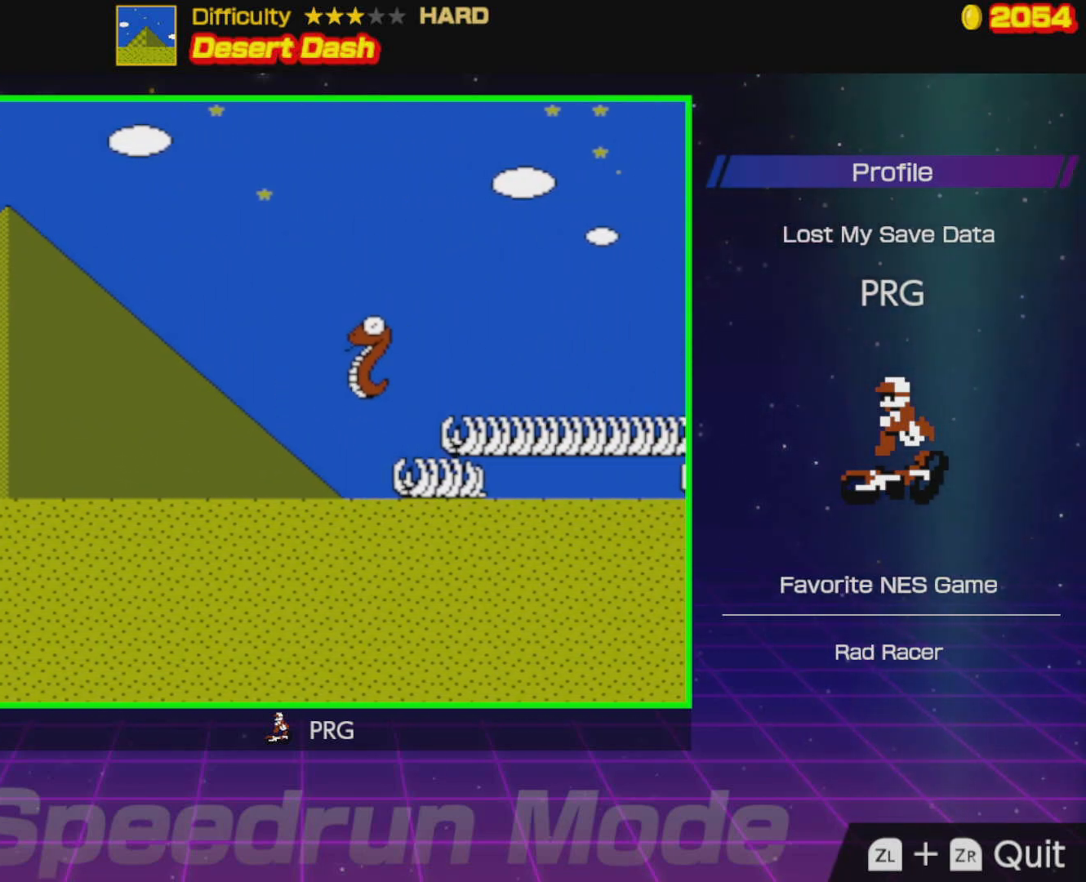
{"buttons": ["A", "B", "DPAD_RIGHT"], "events": [[283, "A", "up"], [417, "A", "down"]]}
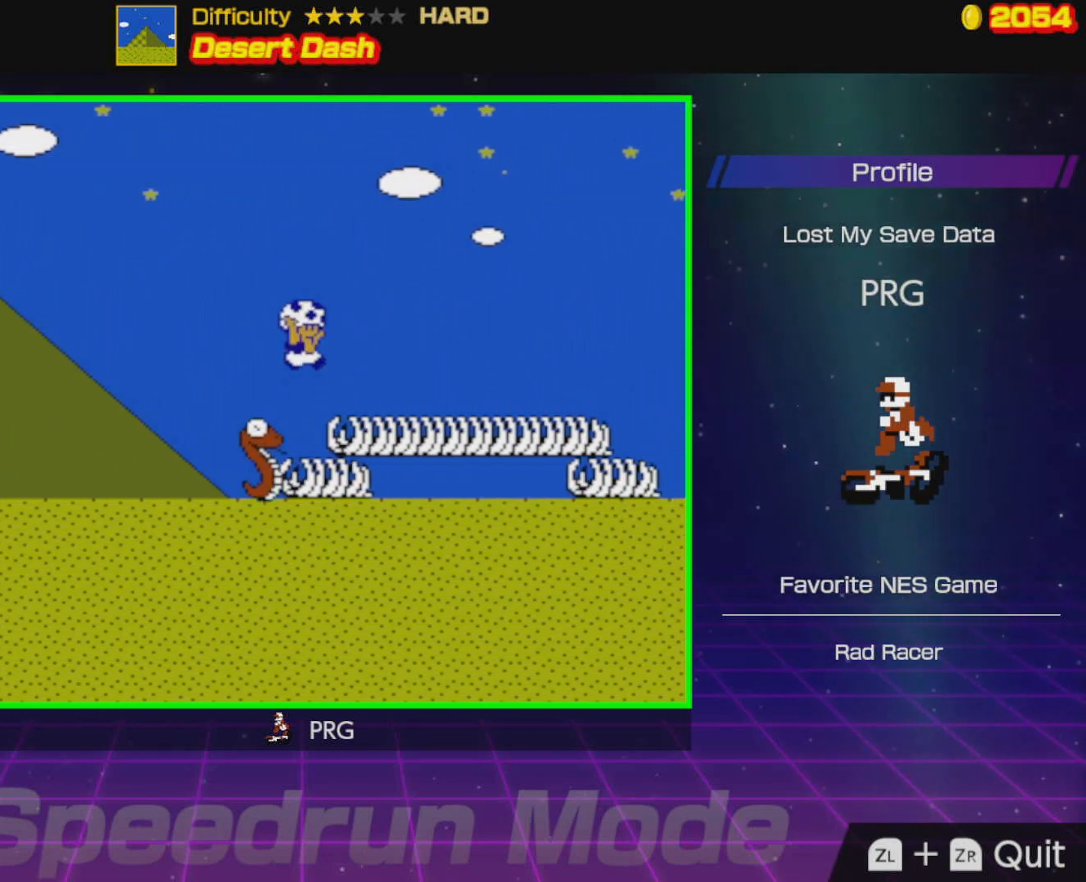
{"buttons": ["B", "DPAD_RIGHT"], "events": [[100, "A", "up"]]}
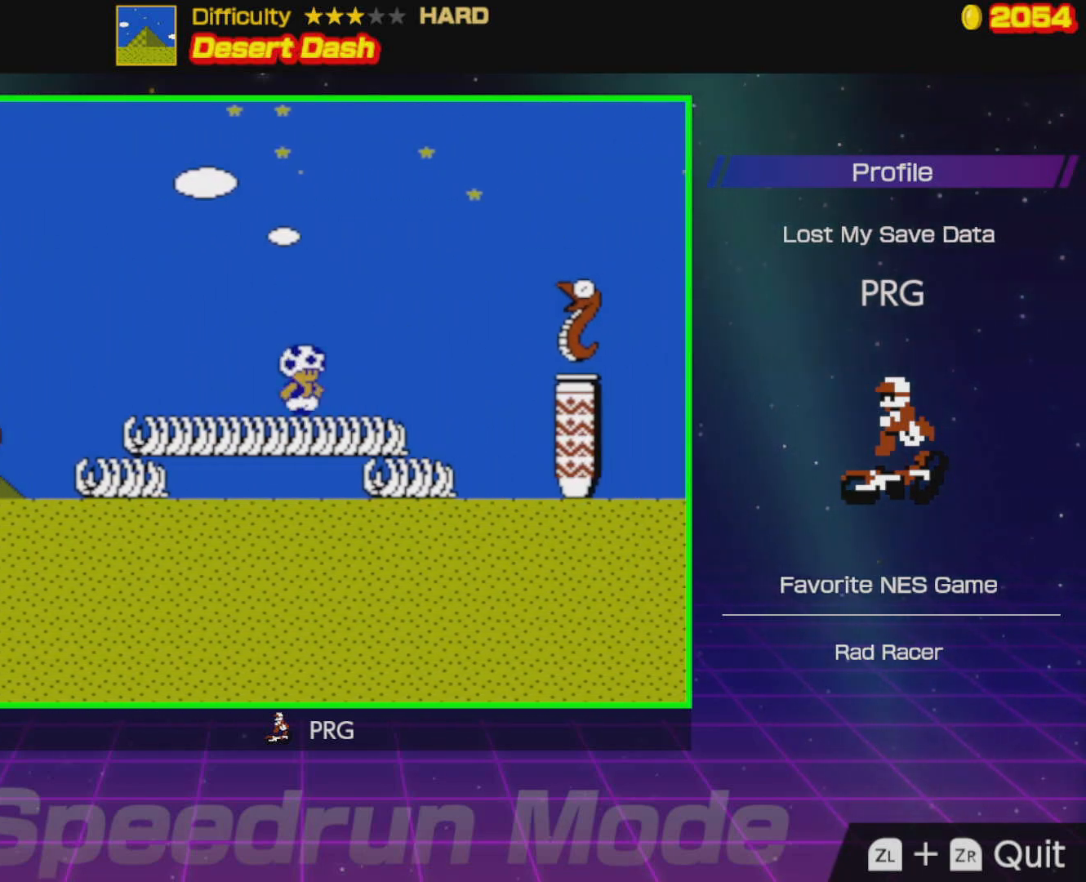
{"buttons": ["A", "B", "DPAD_RIGHT"], "events": [[200, "A", "down"]]}
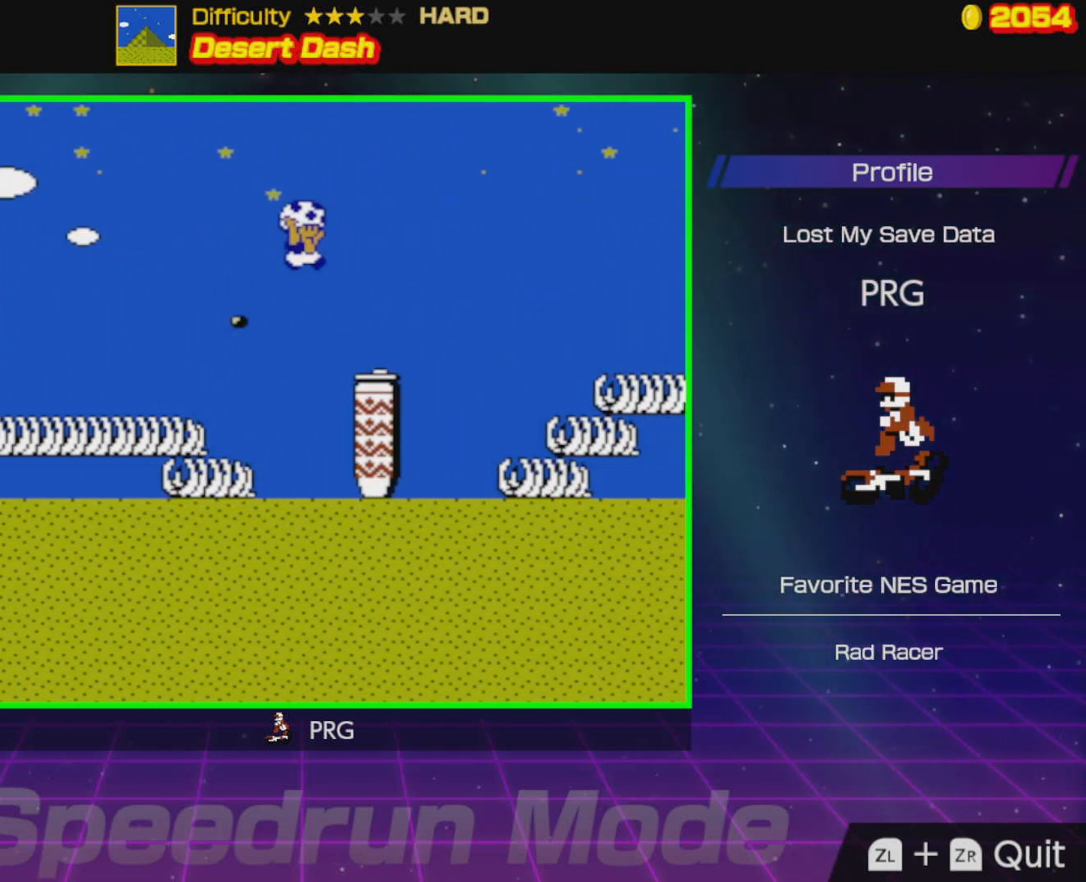
{"buttons": ["B", "DPAD_RIGHT"], "events": [[250, "A", "up"]]}
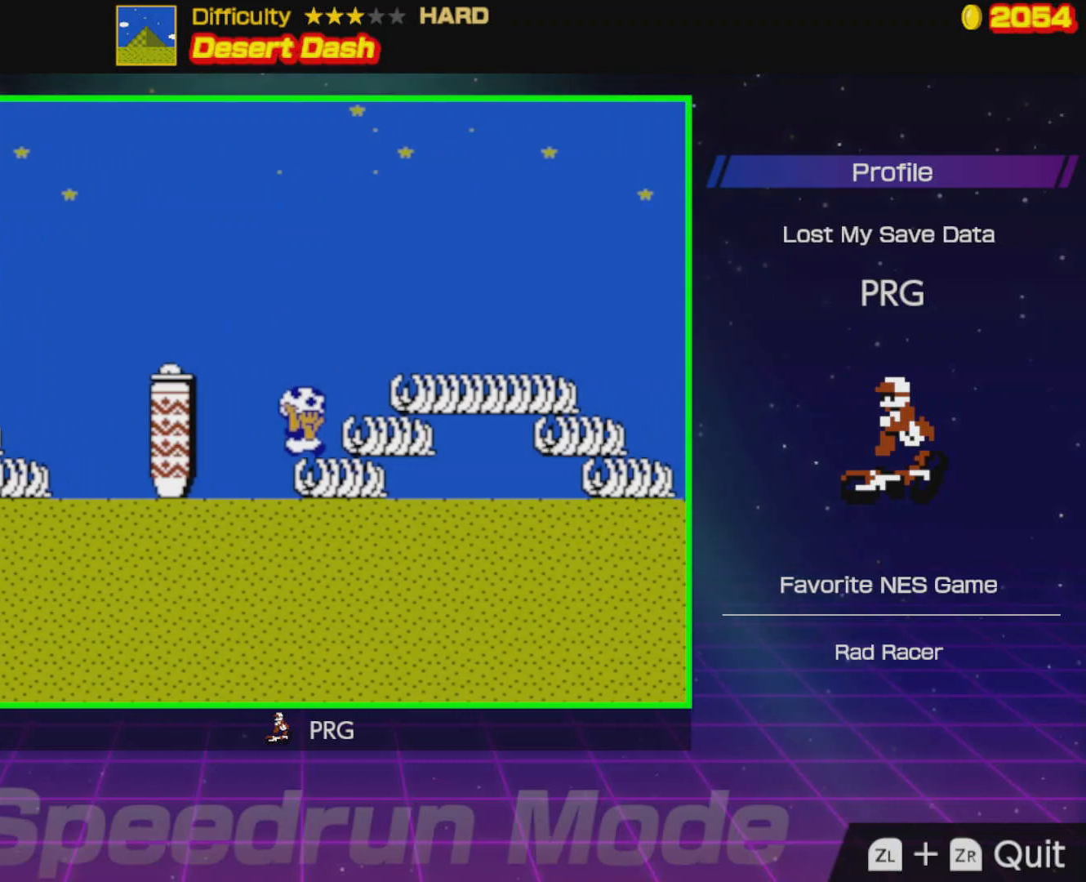
{"buttons": ["B", "DPAD_RIGHT"], "events": [[33, "A", "down"], [283, "A", "up"]]}
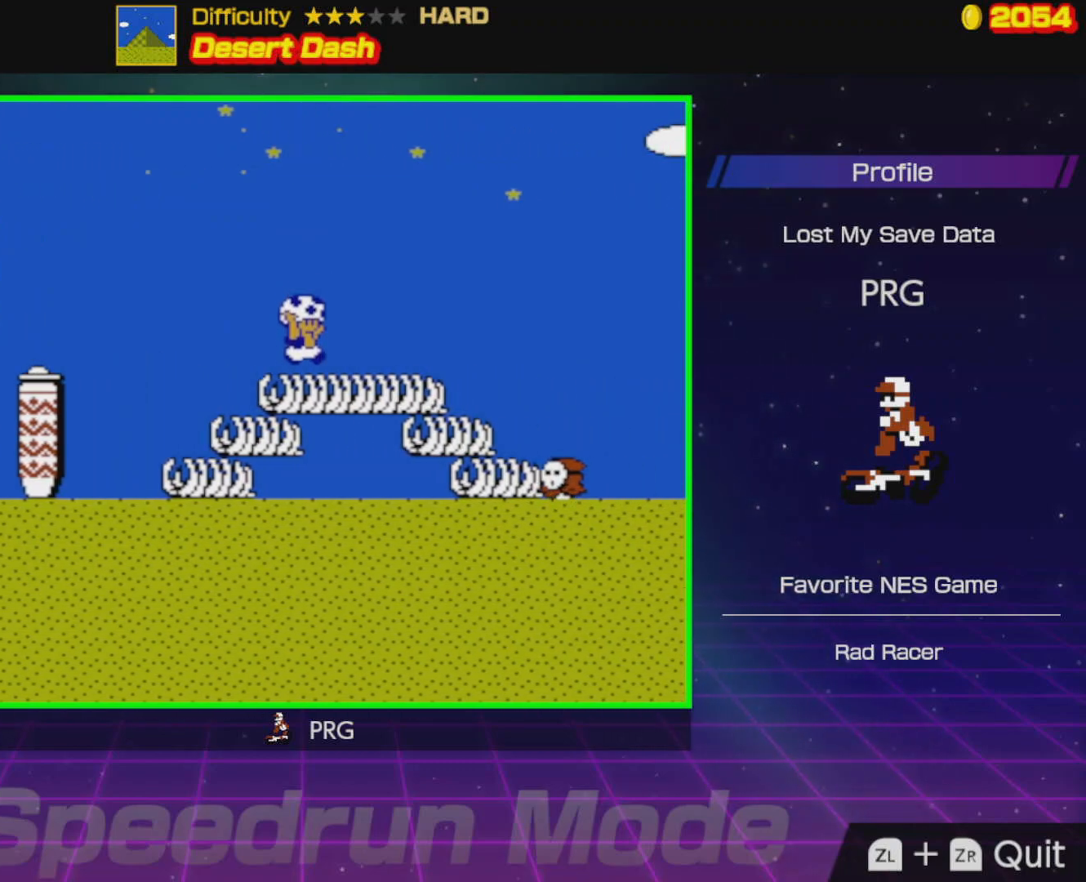
{"buttons": ["A", "B", "DPAD_RIGHT"], "events": [[333, "A", "down"]]}
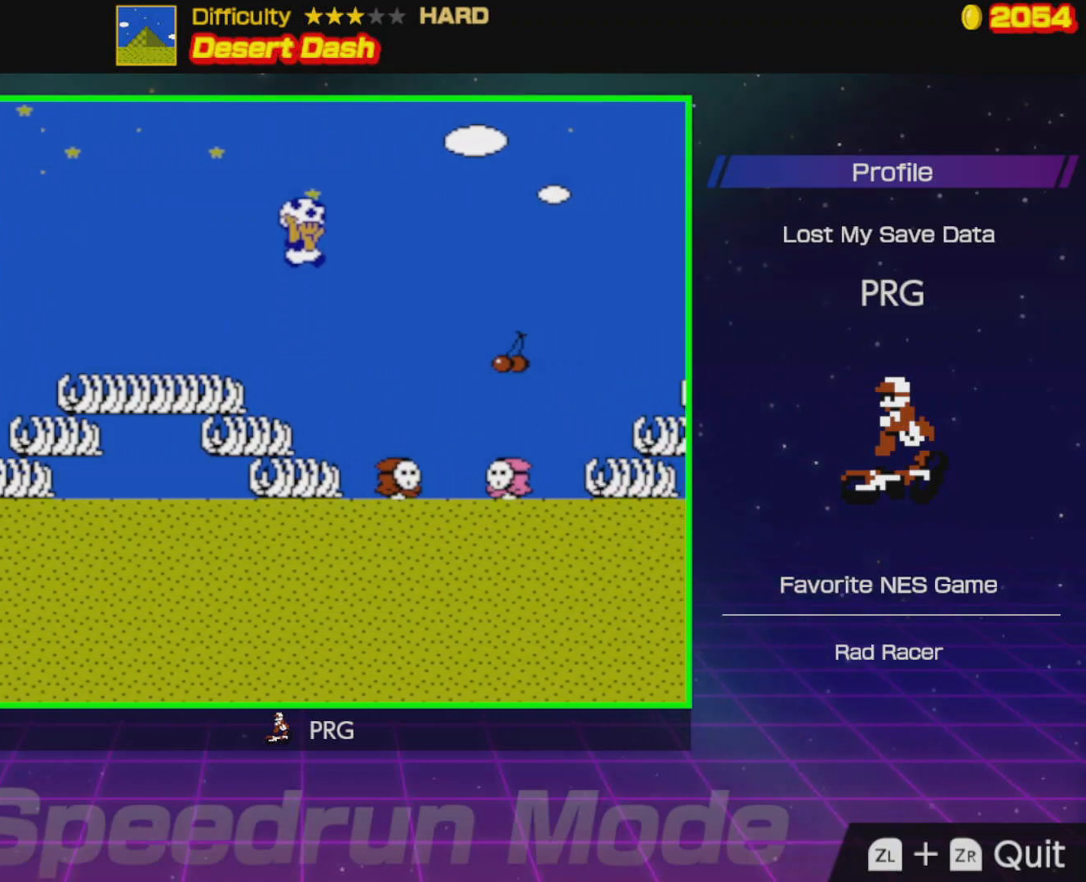
{"buttons": ["B", "DPAD_RIGHT"], "events": [[433, "A", "up"]]}
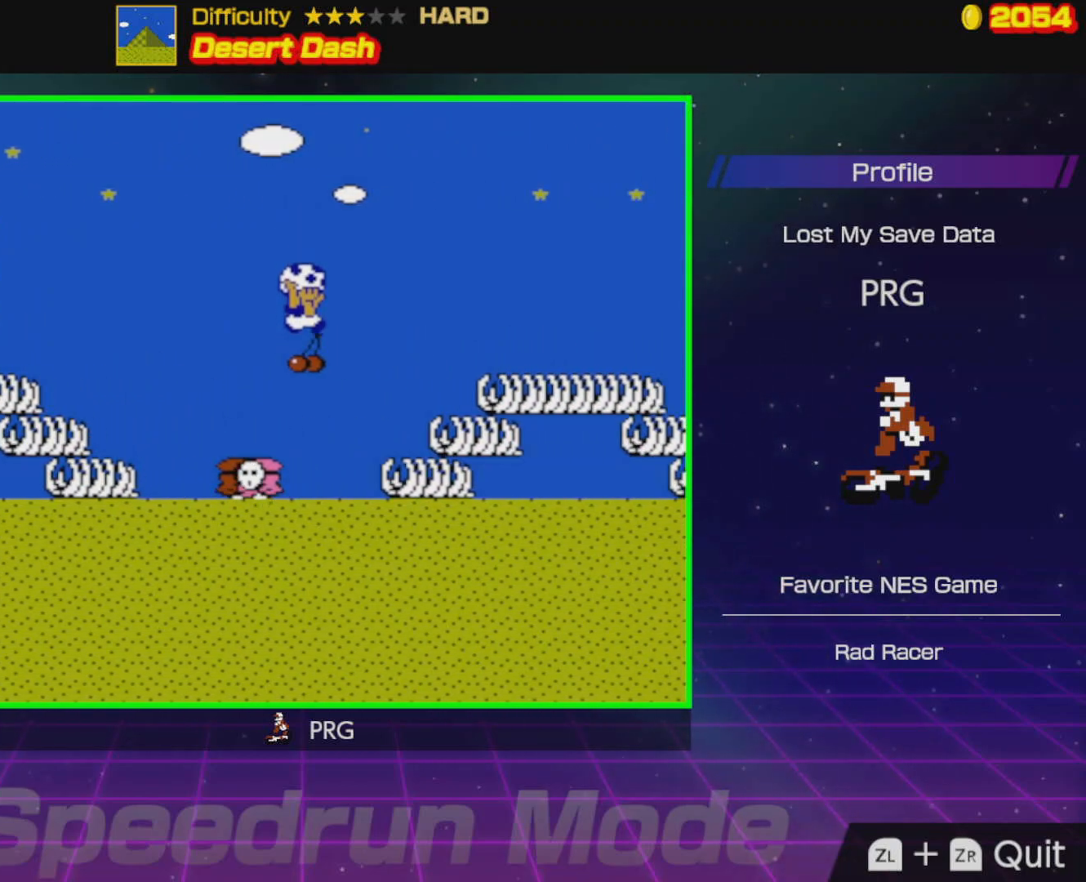
{"buttons": ["B", "DPAD_RIGHT"], "events": [[217, "A", "down"], [433, "A", "up"]]}
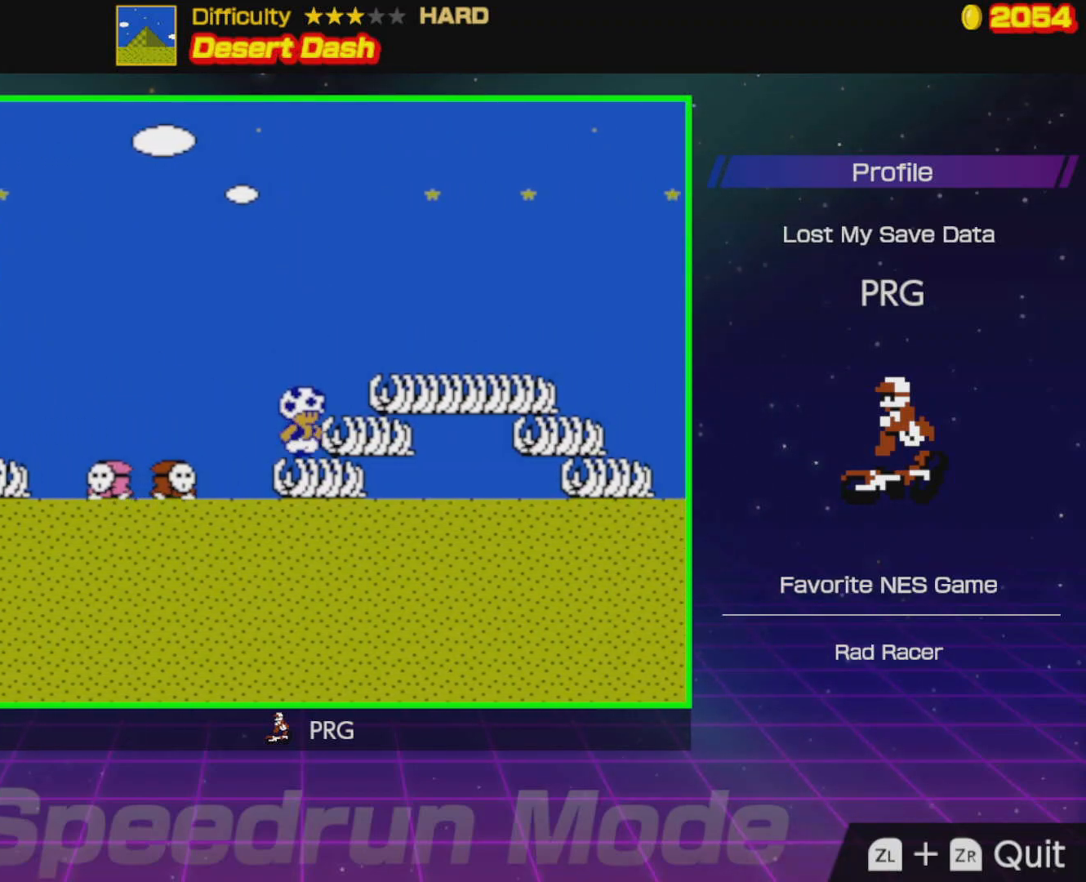
{"buttons": ["B", "DPAD_RIGHT"], "events": [[33, "A", "down"], [400, "A", "up"]]}
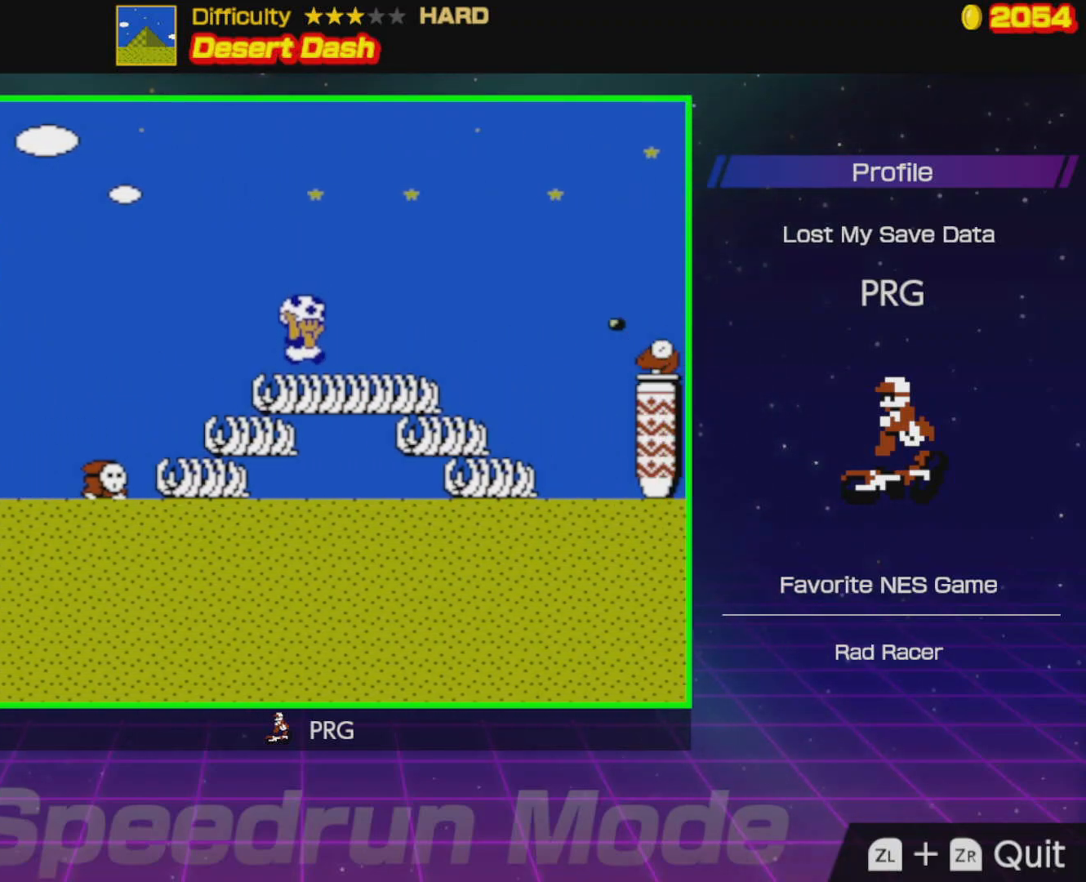
{"buttons": ["B", "DPAD_RIGHT"], "events": [[283, "A", "down"], [500, "A", "up"]]}
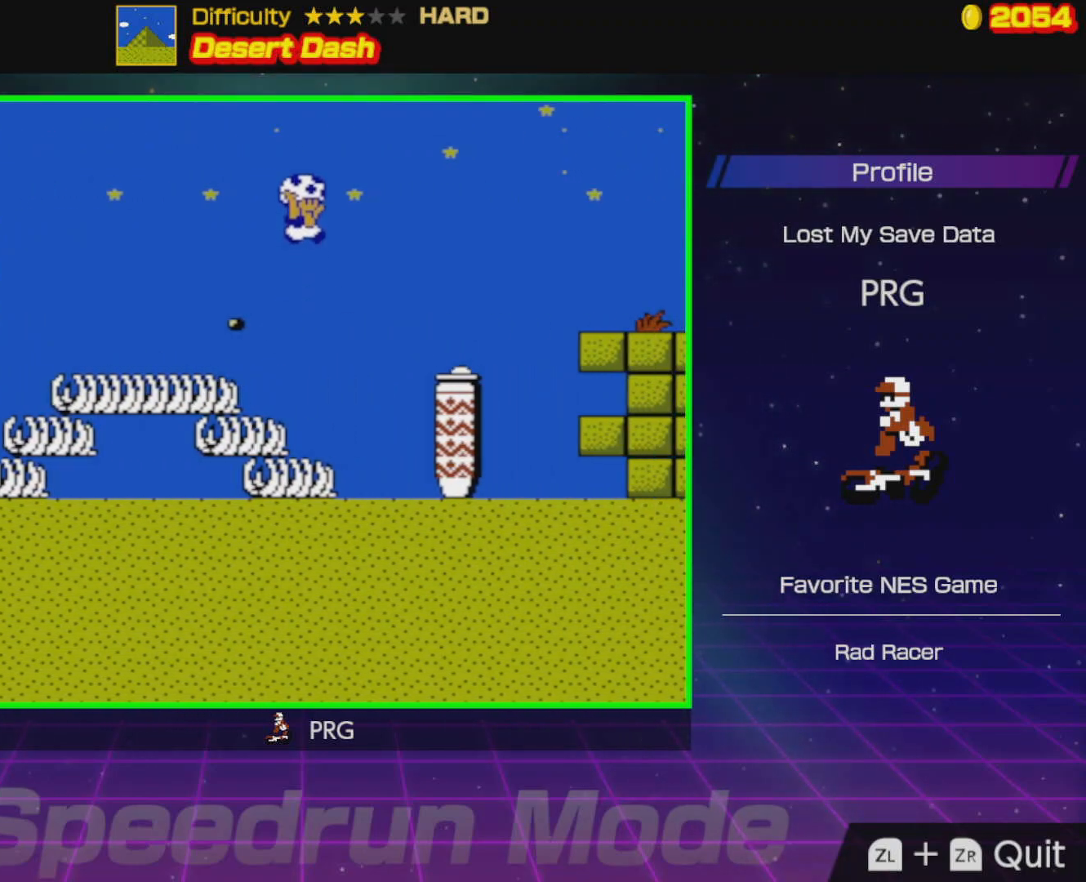
{"buttons": ["A", "B", "DPAD_RIGHT"], "events": [[400, "A", "down"]]}
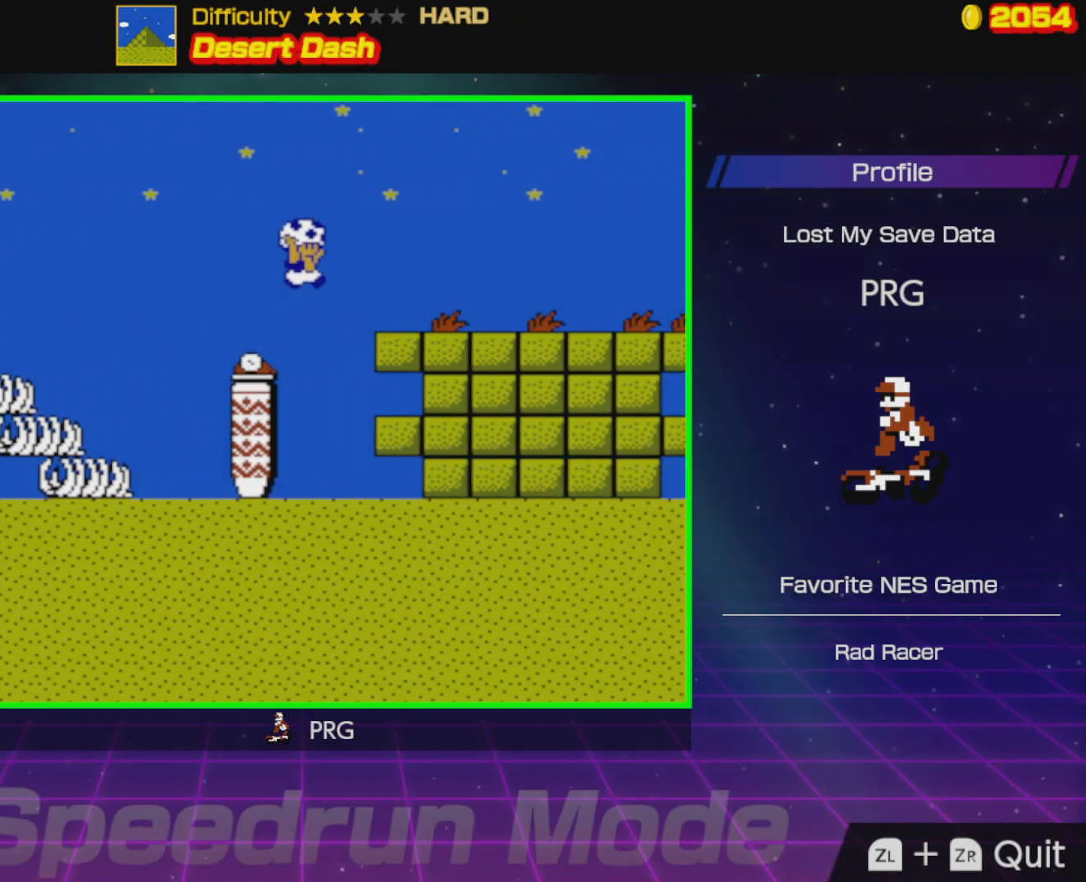
{"buttons": ["B", "DPAD_RIGHT"], "events": [[67, "A", "up"]]}
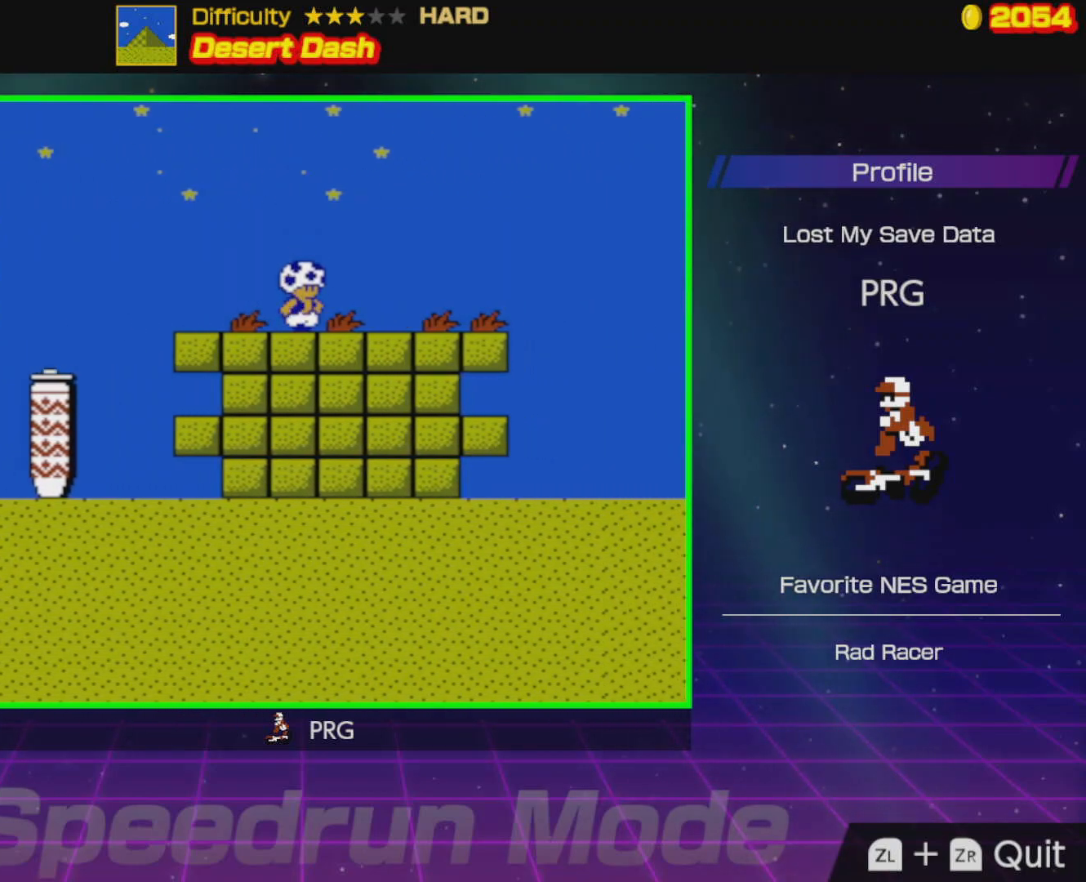
{"buttons": ["A", "B", "DPAD_RIGHT"], "events": [[450, "A", "down"]]}
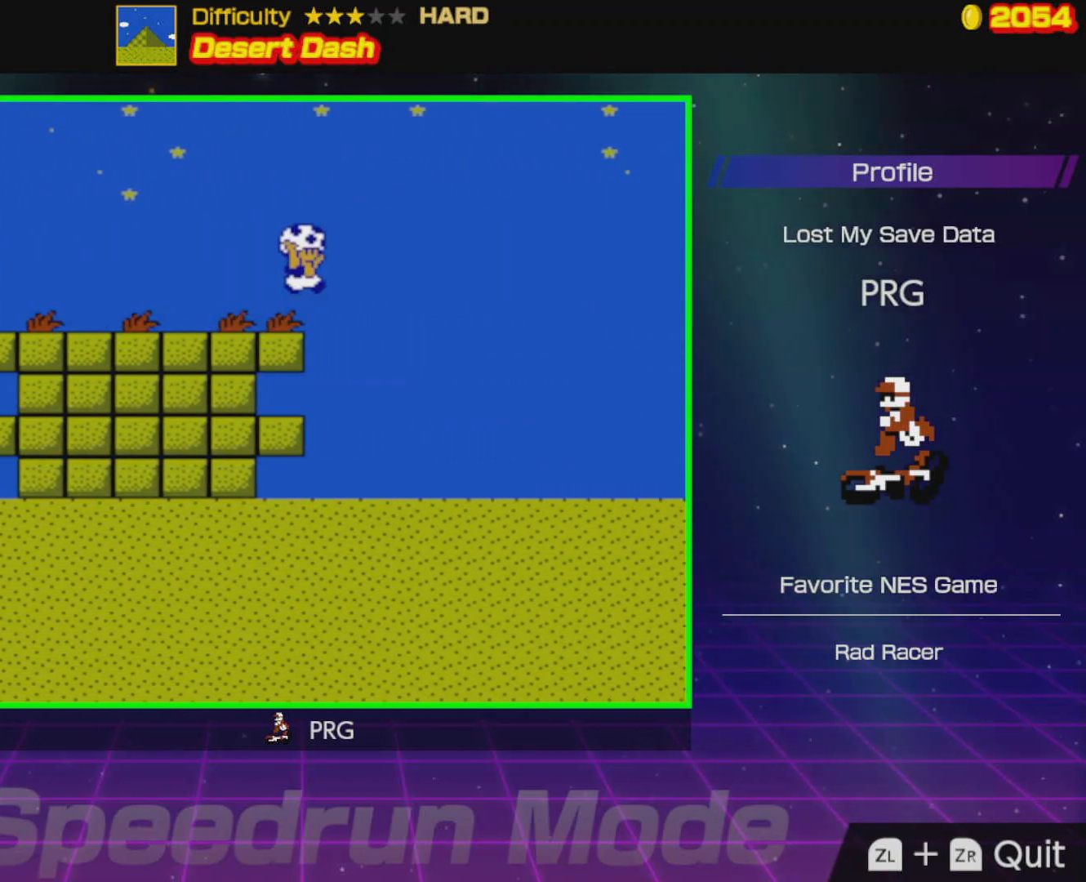
{"buttons": ["A", "B", "DPAD_RIGHT"], "events": []}
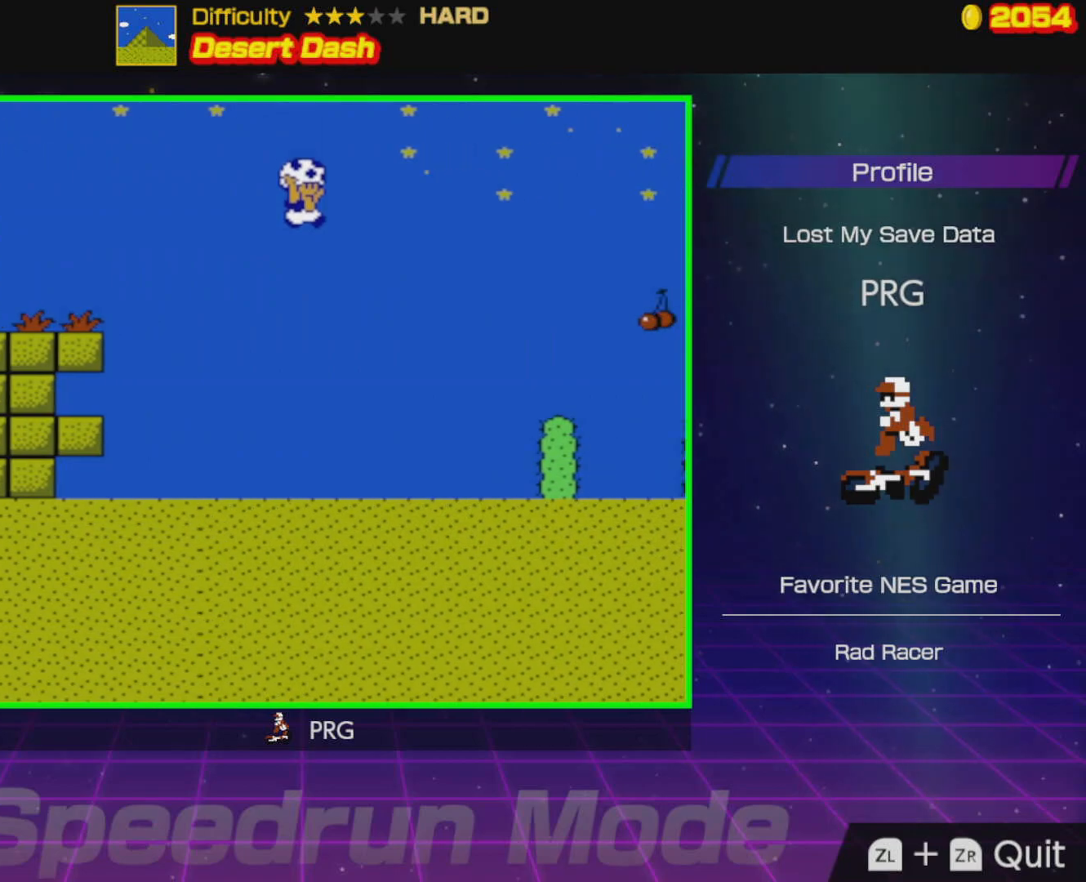
{"buttons": ["A", "B", "DPAD_RIGHT"], "events": [[33, "A", "up"], [467, "A", "down"]]}